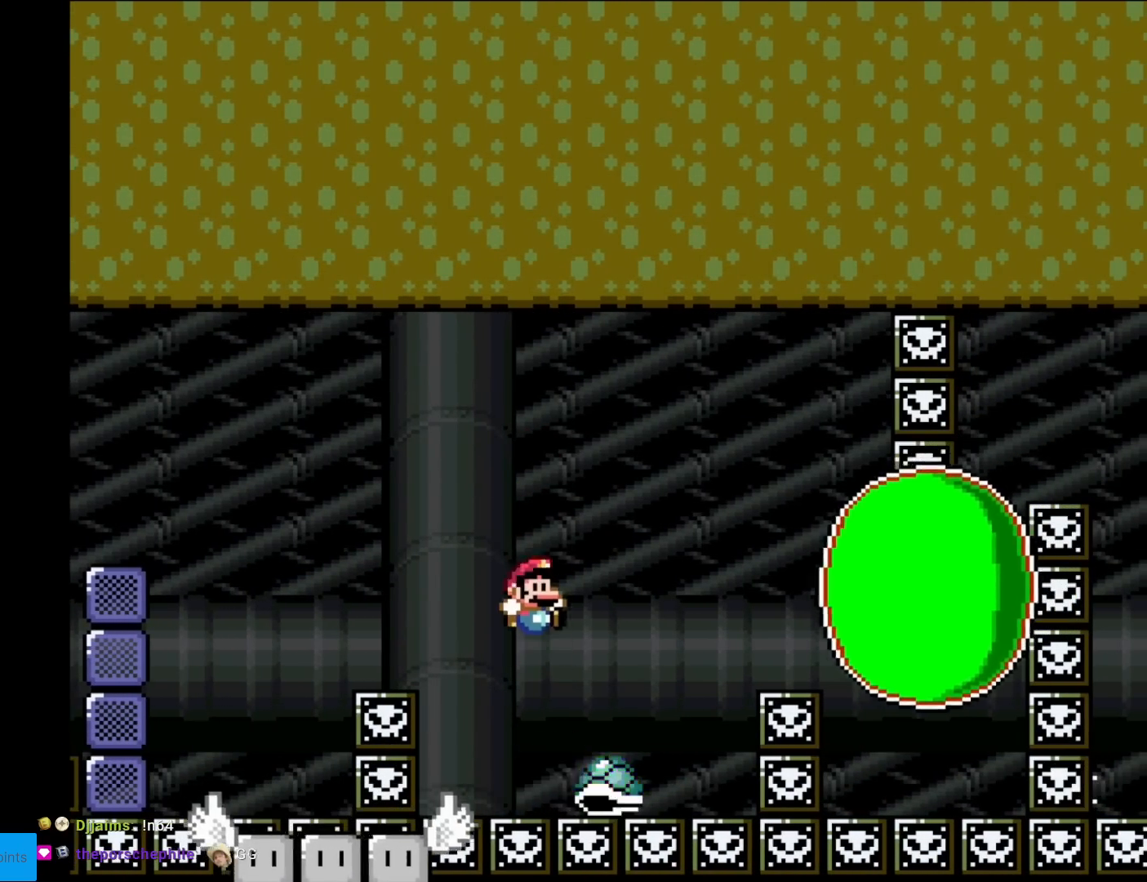
Gameplay with a controller (Nintendo layout); each line is a JSON object with the inputs held at the frame after it. "events" lists button and stick changes between this image and that frame as [ms after this image, input, new state], when the widget could be followed in between. Not read: L3 R3.
{"buttons": ["Y"], "events": [[83, "DPAD_RIGHT", "up"], [317, "DPAD_LEFT", "down"], [334, "B", "up"], [450, "DPAD_LEFT", "up"]]}
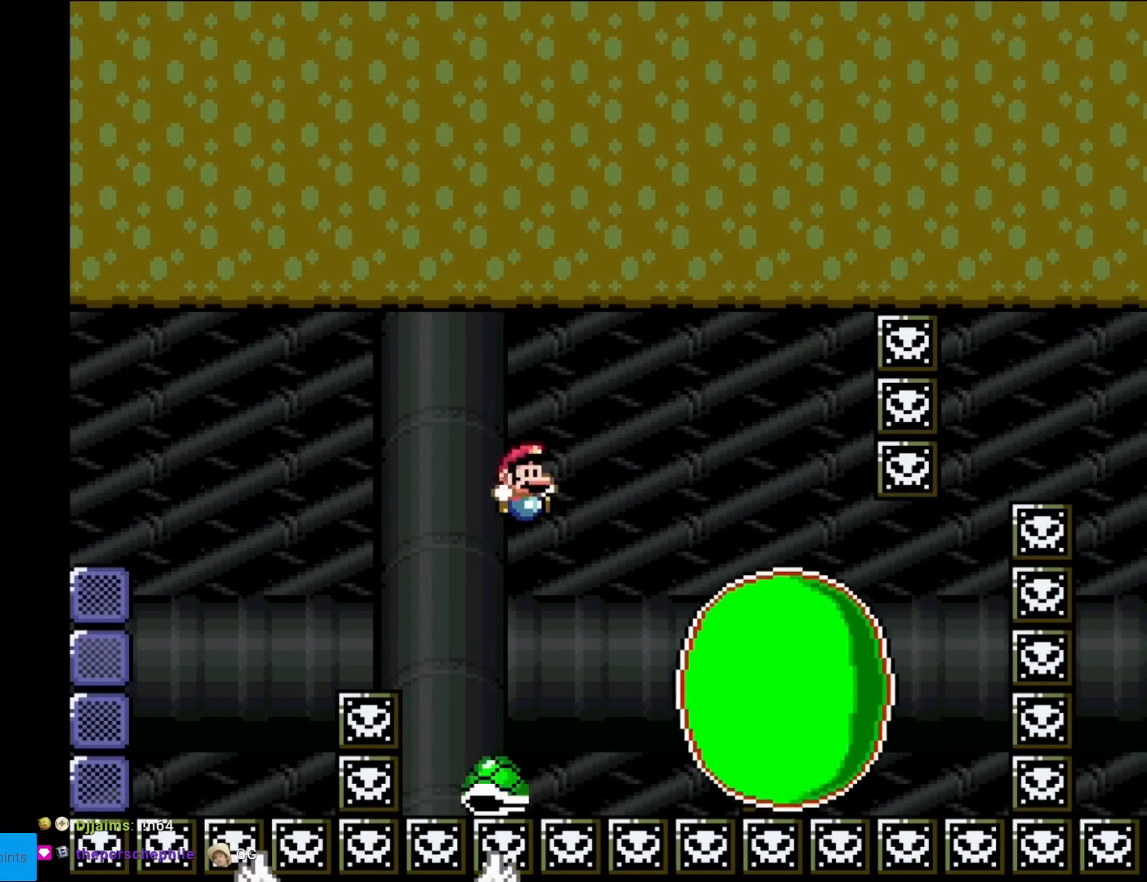
{"buttons": ["B", "Y", "DPAD_RIGHT"], "events": [[34, "DPAD_RIGHT", "down"], [100, "B", "down"], [134, "DPAD_RIGHT", "up"], [134, "DPAD_UP", "down"], [151, "DPAD_LEFT", "down"], [151, "DPAD_UP", "up"], [334, "DPAD_LEFT", "up"], [334, "DPAD_UP", "down"], [367, "DPAD_RIGHT", "down"], [367, "DPAD_UP", "up"]]}
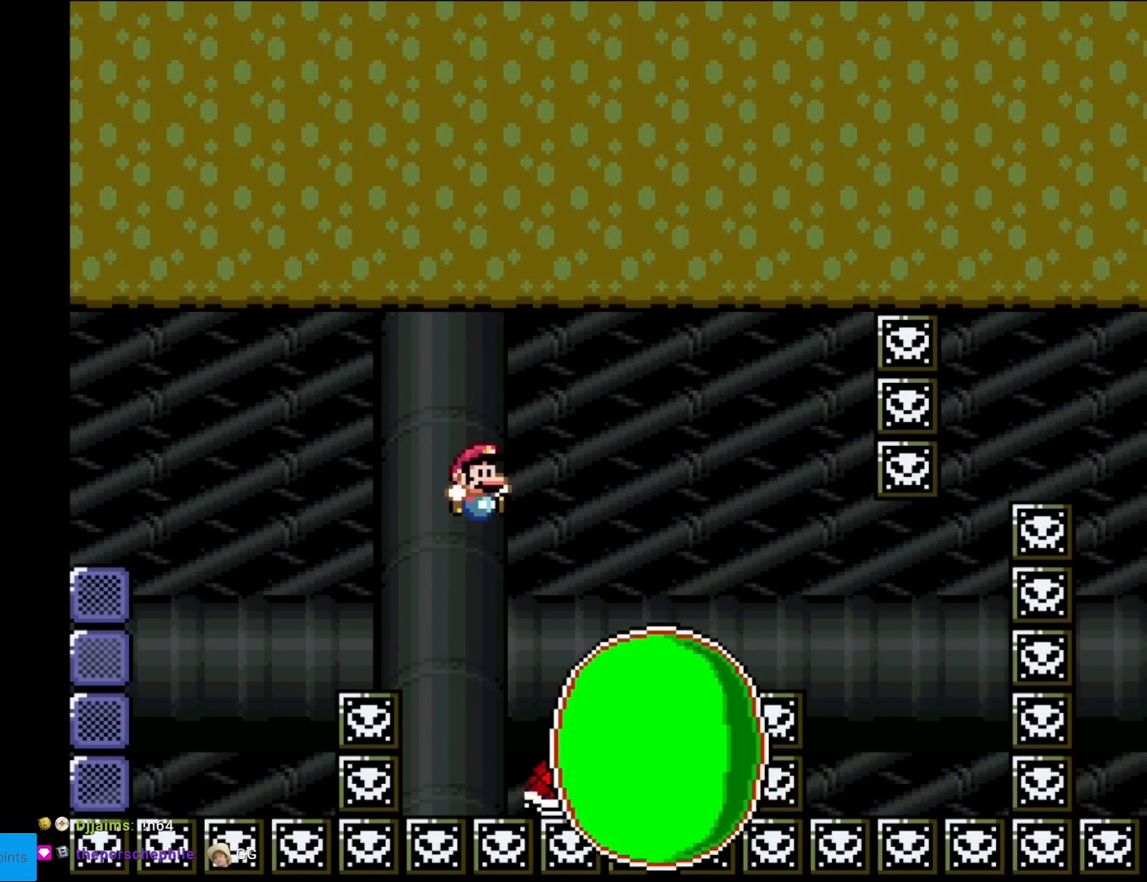
{"buttons": ["B", "Y", "DPAD_LEFT"], "events": [[334, "DPAD_RIGHT", "up"], [367, "DPAD_LEFT", "down"]]}
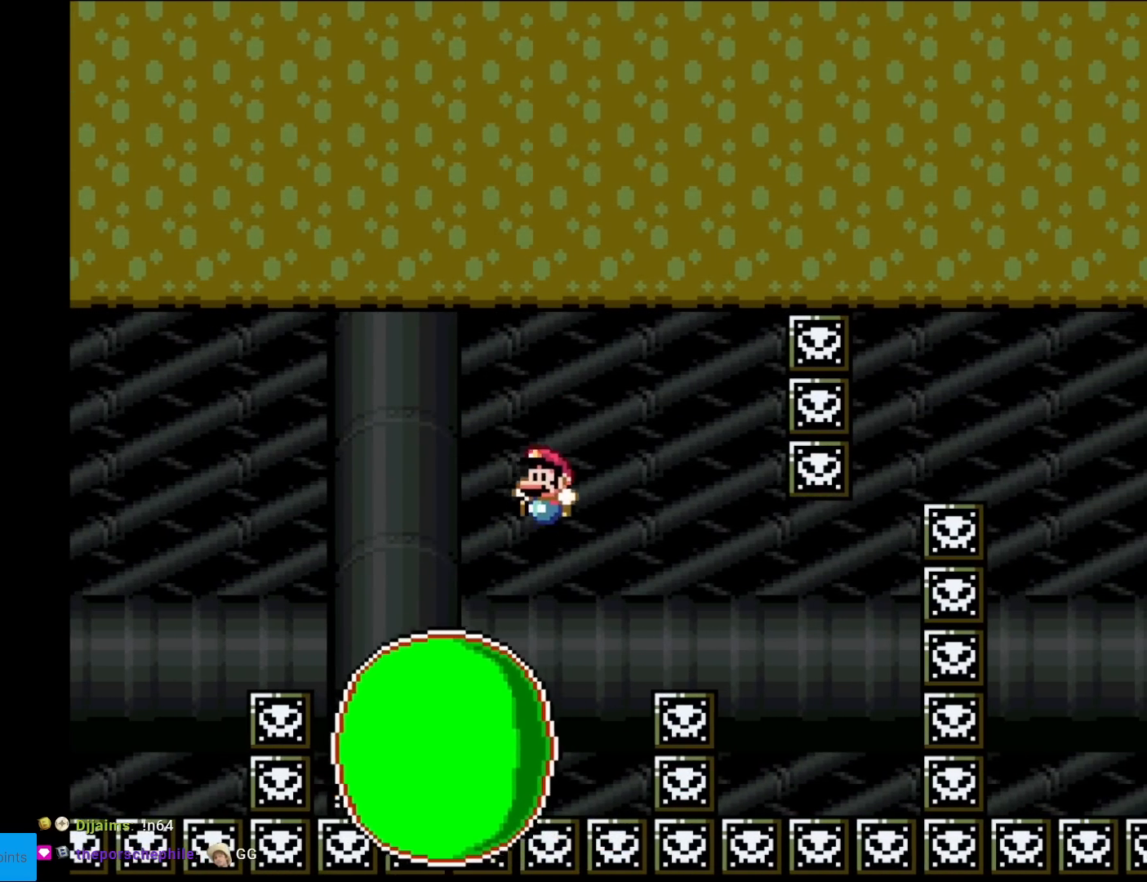
{"buttons": ["B", "Y", "DPAD_LEFT"], "events": [[50, "DPAD_LEFT", "up"], [100, "DPAD_LEFT", "down"], [217, "DPAD_LEFT", "up"], [284, "DPAD_RIGHT", "down"], [384, "DPAD_RIGHT", "up"], [384, "DPAD_UP", "down"], [401, "DPAD_LEFT", "down"], [434, "DPAD_UP", "up"]]}
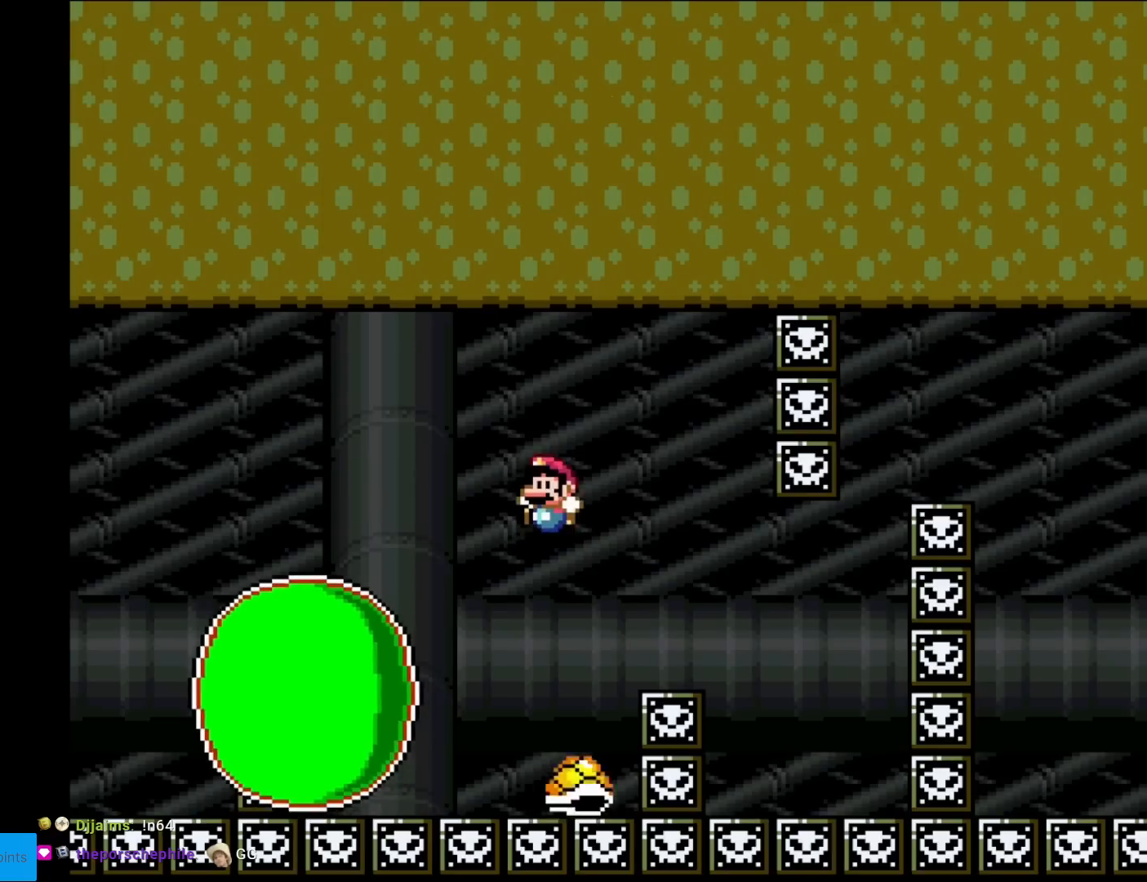
{"buttons": ["B", "Y", "DPAD_LEFT"], "events": [[117, "DPAD_LEFT", "up"], [167, "DPAD_RIGHT", "down"], [284, "DPAD_RIGHT", "up"], [367, "DPAD_LEFT", "down"]]}
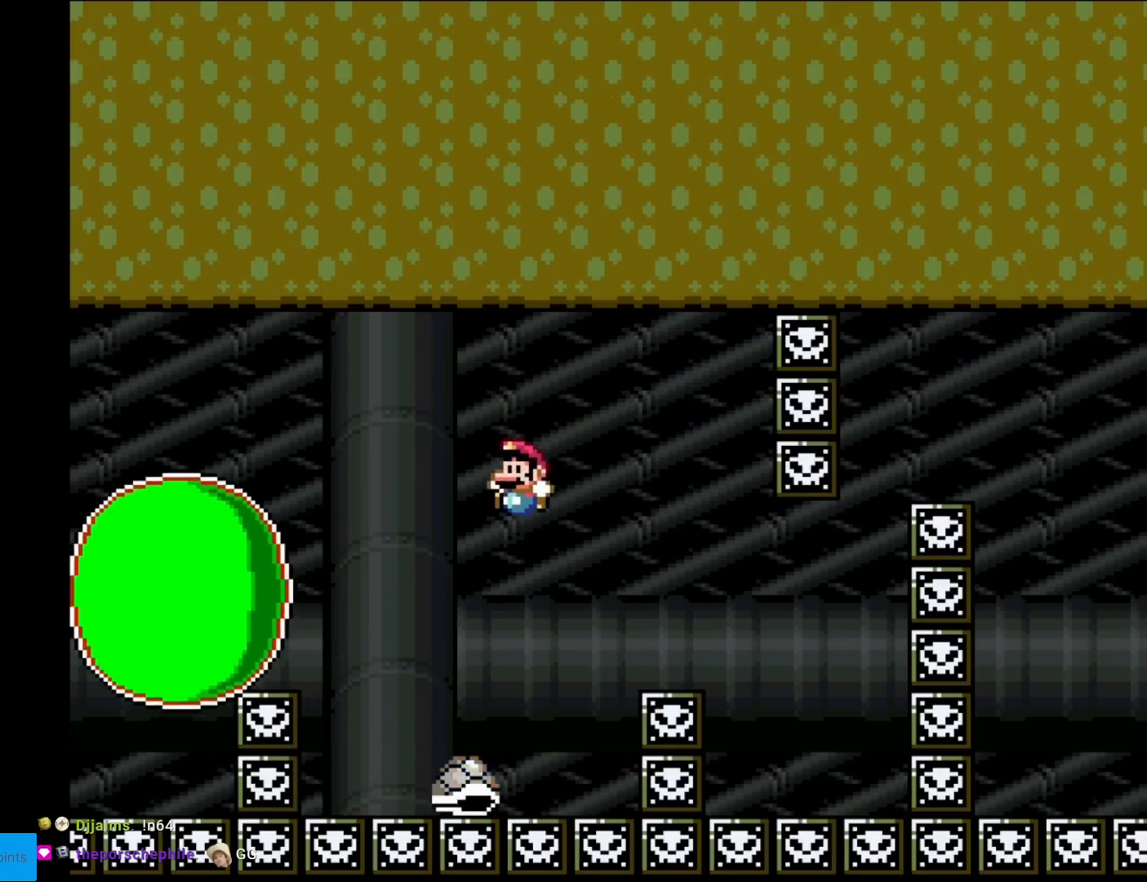
{"buttons": ["B", "Y"], "events": [[67, "DPAD_LEFT", "up"], [100, "DPAD_RIGHT", "down"], [167, "DPAD_LEFT", "down"], [167, "DPAD_RIGHT", "up"], [267, "DPAD_LEFT", "up"], [284, "DPAD_RIGHT", "down"], [451, "DPAD_RIGHT", "up"]]}
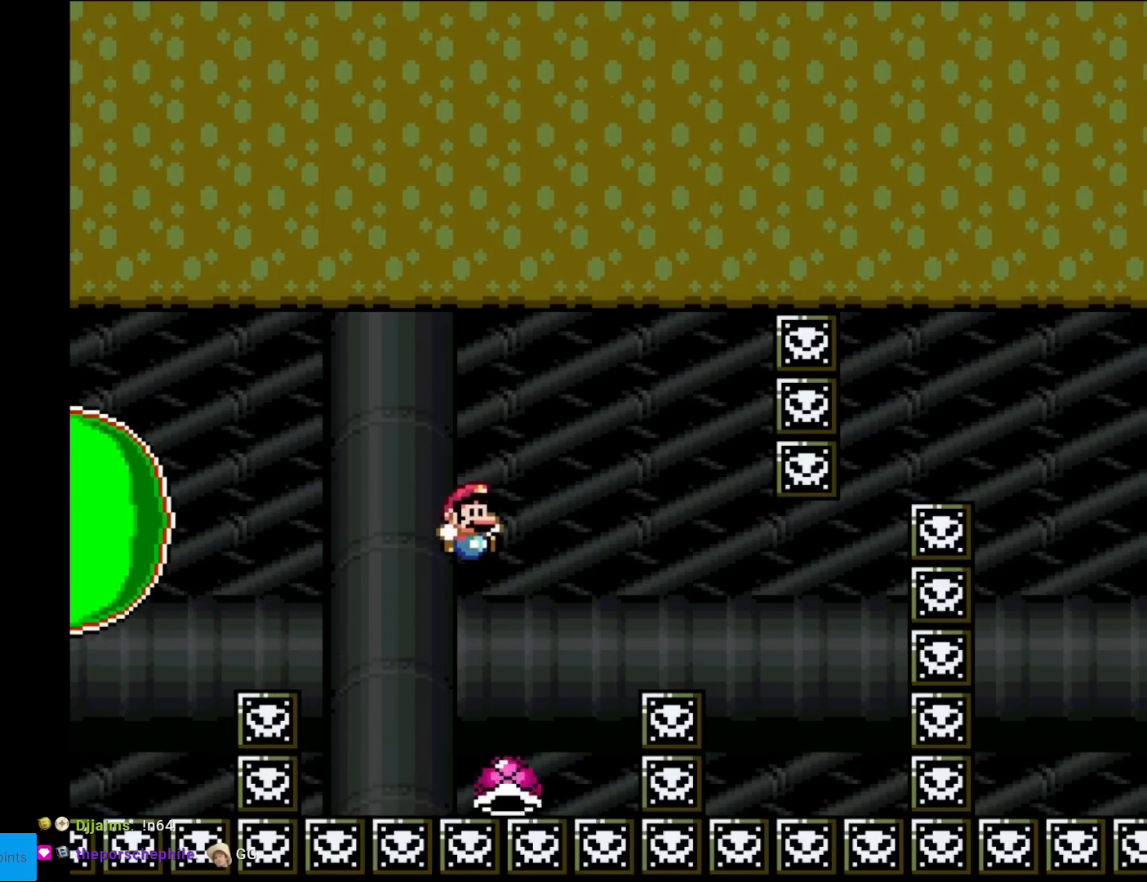
{"buttons": ["B", "Y", "DPAD_LEFT"], "events": [[50, "DPAD_LEFT", "down"], [150, "DPAD_LEFT", "up"], [200, "DPAD_RIGHT", "down"], [417, "DPAD_LEFT", "down"], [417, "DPAD_RIGHT", "up"]]}
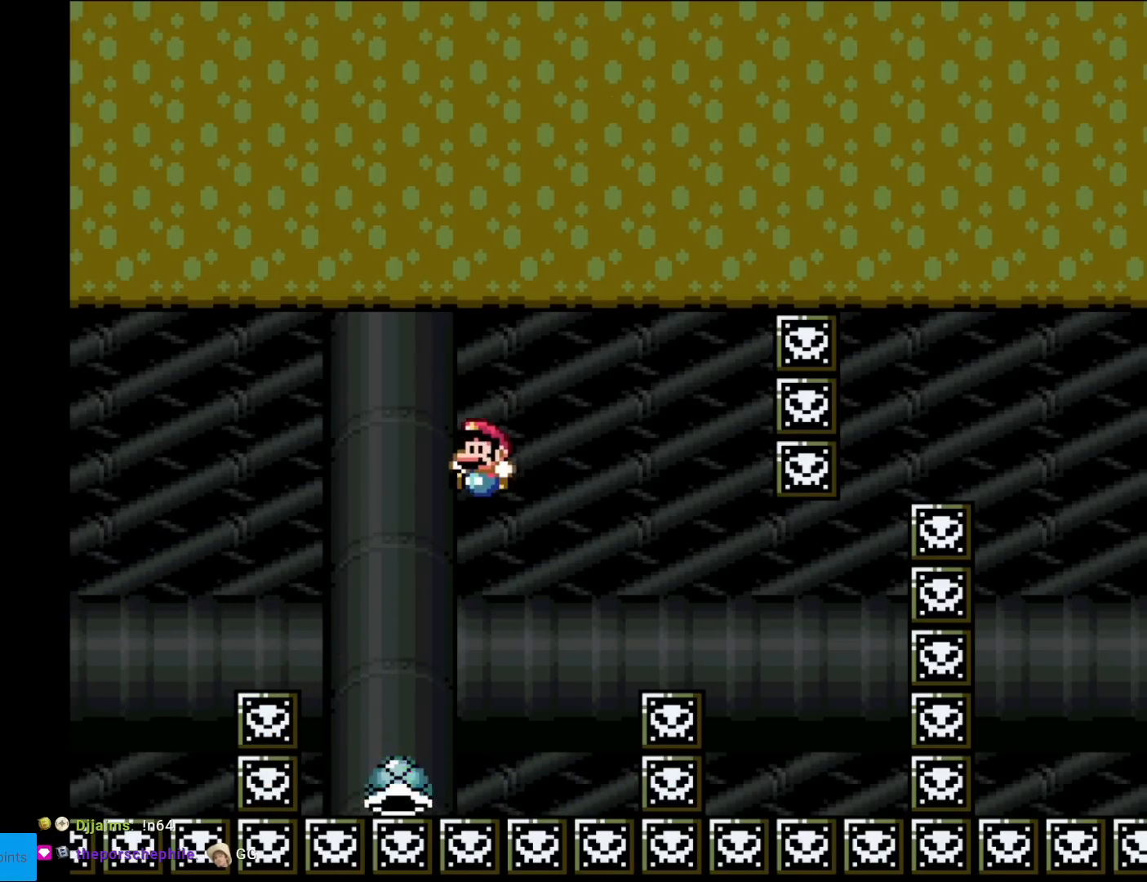
{"buttons": ["B", "Y", "DPAD_RIGHT"], "events": [[100, "DPAD_LEFT", "up"], [116, "DPAD_RIGHT", "down"], [267, "DPAD_RIGHT", "up"], [383, "DPAD_RIGHT", "down"]]}
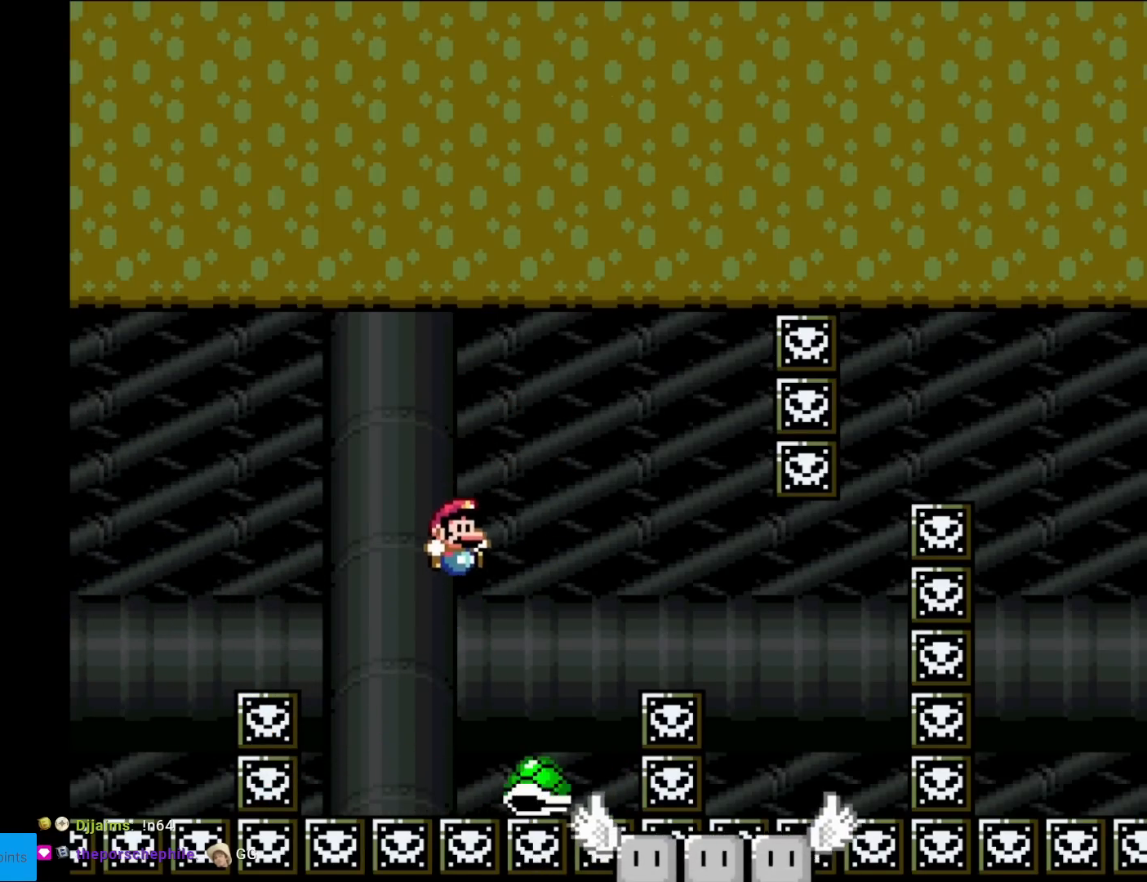
{"buttons": ["B", "Y", "DPAD_RIGHT"], "events": []}
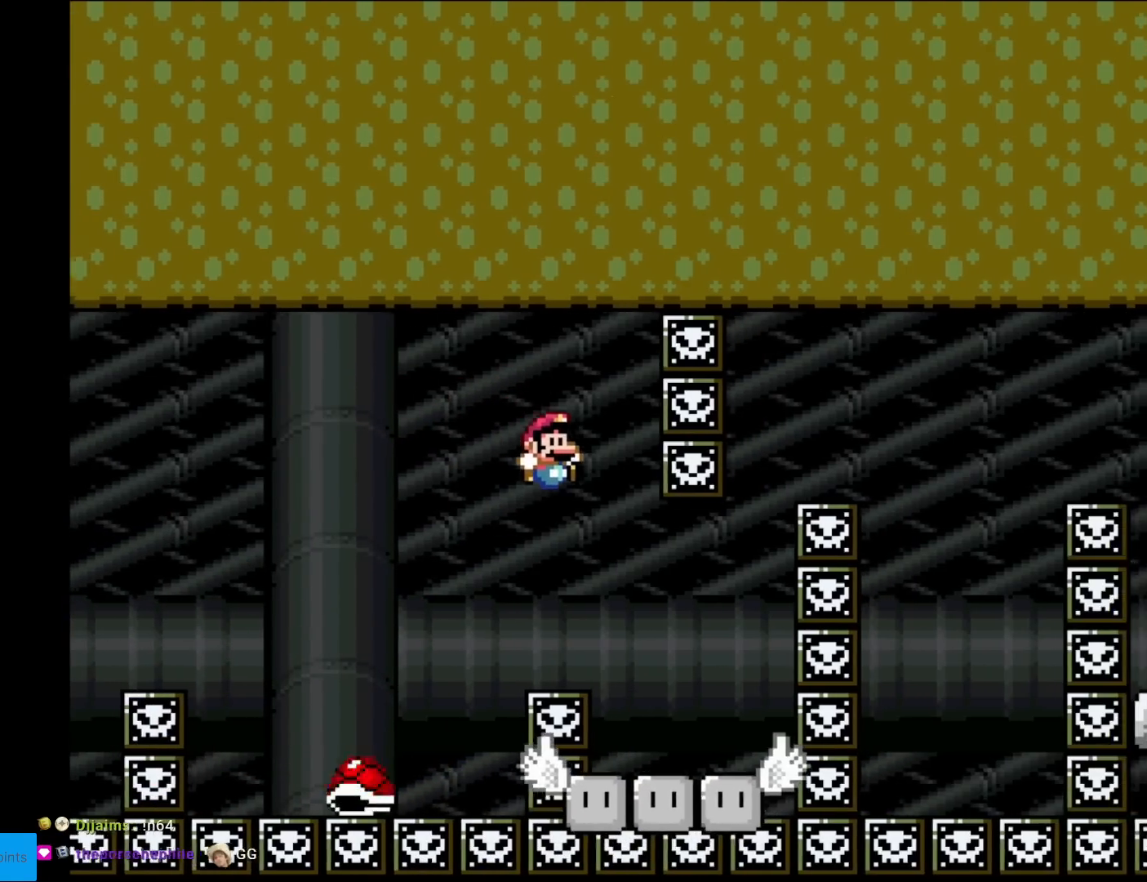
{"buttons": ["Y"], "events": [[233, "DPAD_RIGHT", "up"], [250, "B", "up"], [267, "DPAD_LEFT", "down"], [433, "DPAD_LEFT", "up"]]}
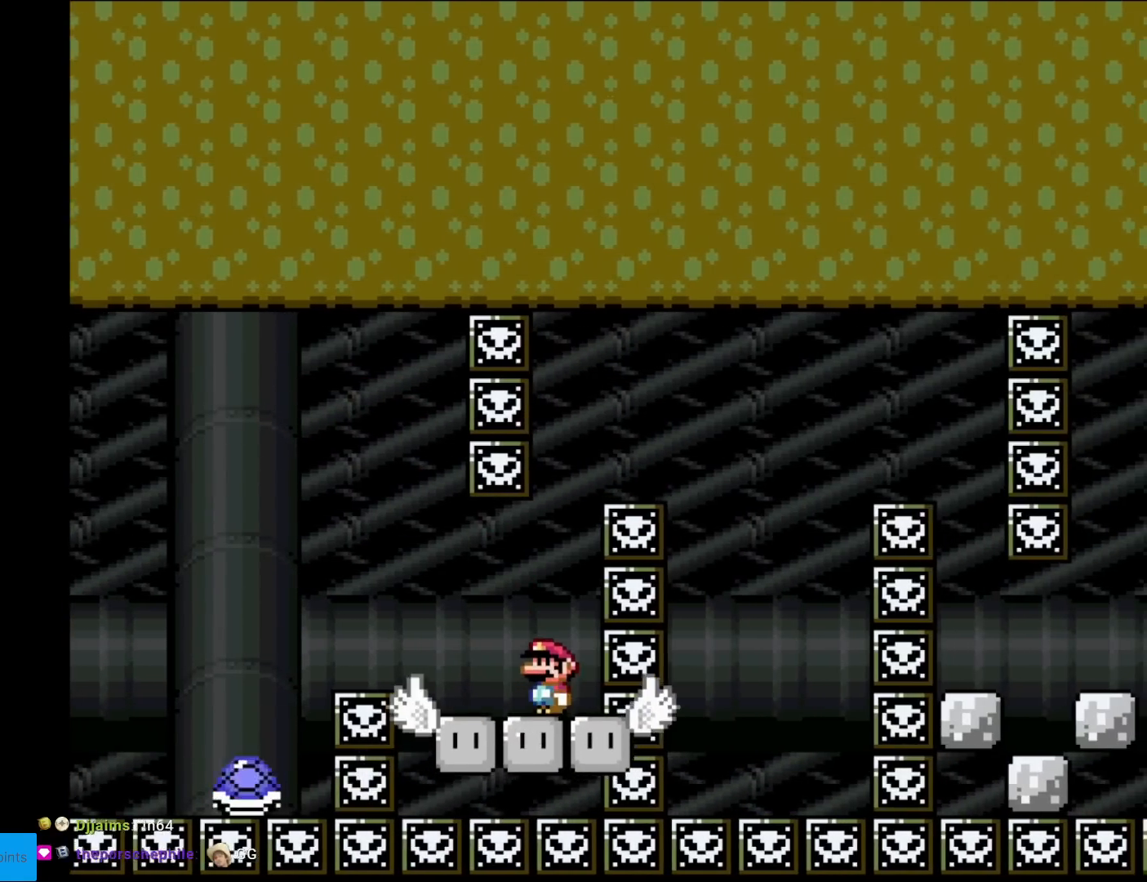
{"buttons": ["B", "Y", "DPAD_RIGHT"], "events": [[134, "B", "down"], [334, "DPAD_RIGHT", "down"]]}
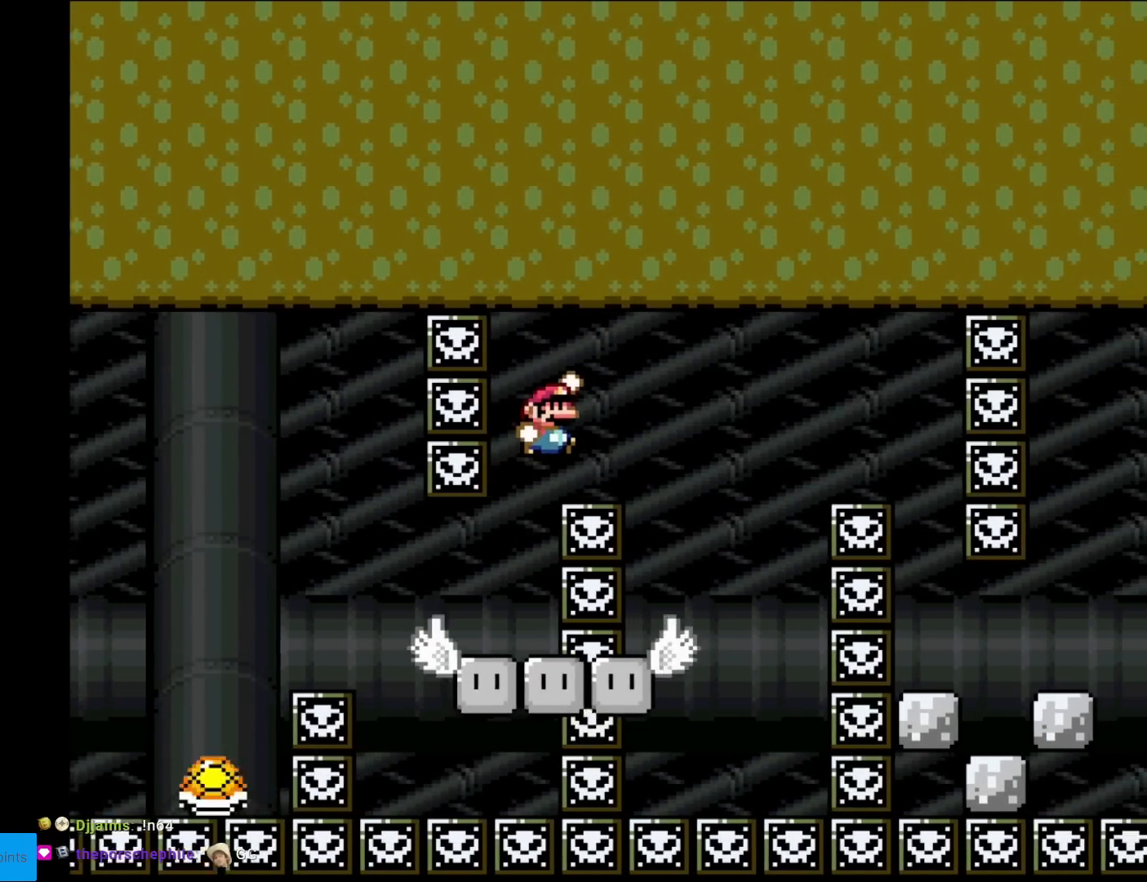
{"buttons": ["X"], "events": [[250, "DPAD_LEFT", "down"], [250, "DPAD_RIGHT", "up"], [350, "B", "up"], [367, "X", "down"], [367, "Y", "up"], [383, "DPAD_LEFT", "up"]]}
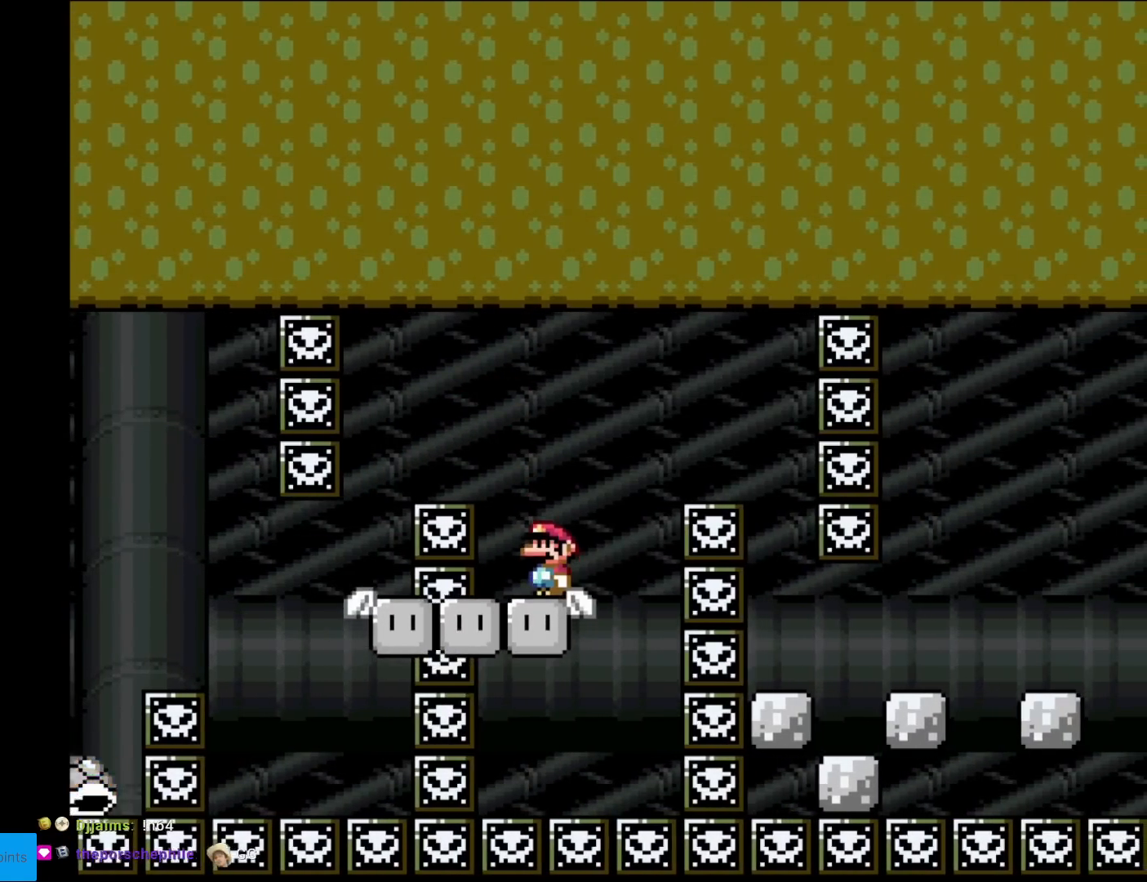
{"buttons": ["A", "X", "DPAD_RIGHT"], "events": [[117, "DPAD_RIGHT", "down"], [134, "A", "down"], [267, "A", "up"], [334, "A", "down"]]}
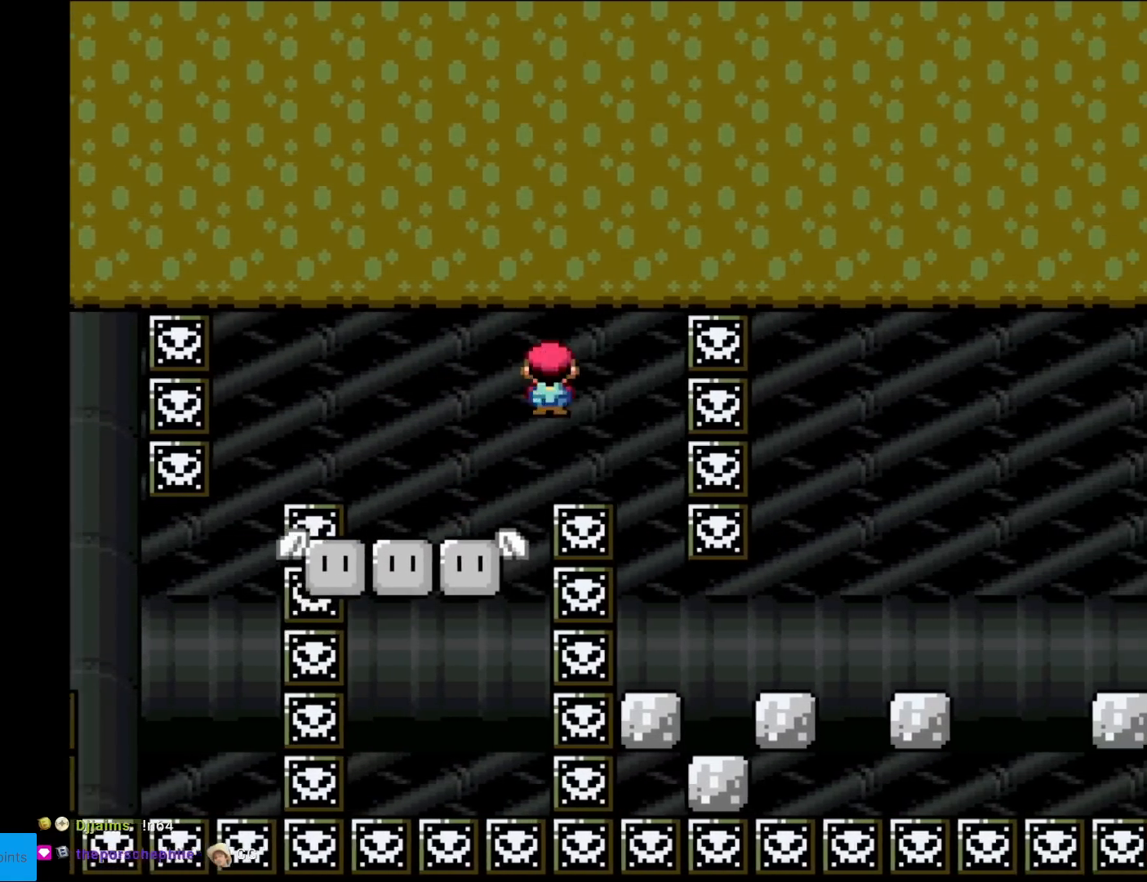
{"buttons": ["X"], "events": [[100, "A", "up"], [133, "DPAD_RIGHT", "up"], [133, "DPAD_UP", "down"], [150, "DPAD_LEFT", "down"], [150, "DPAD_UP", "up"], [350, "DPAD_LEFT", "up"], [367, "DPAD_RIGHT", "down"], [417, "DPAD_RIGHT", "up"]]}
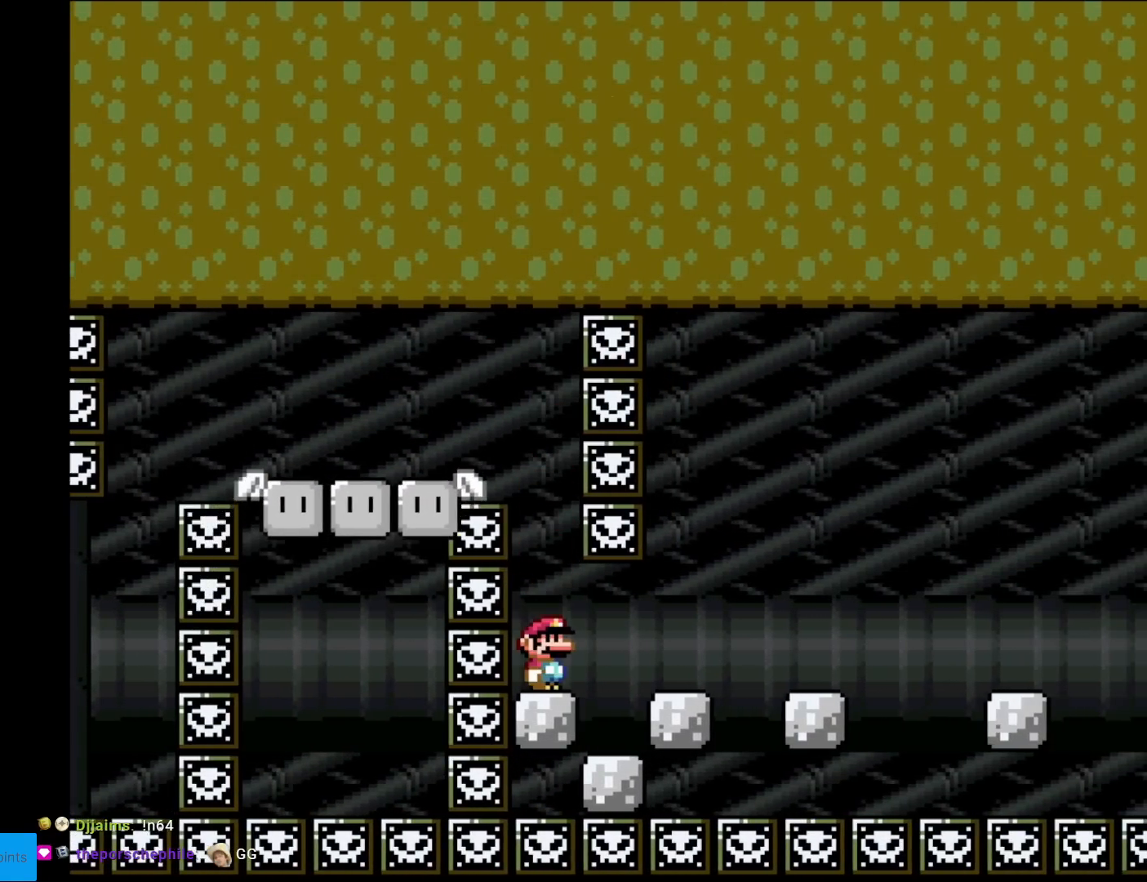
{"buttons": ["X"], "events": [[401, "A", "down"], [451, "A", "up"]]}
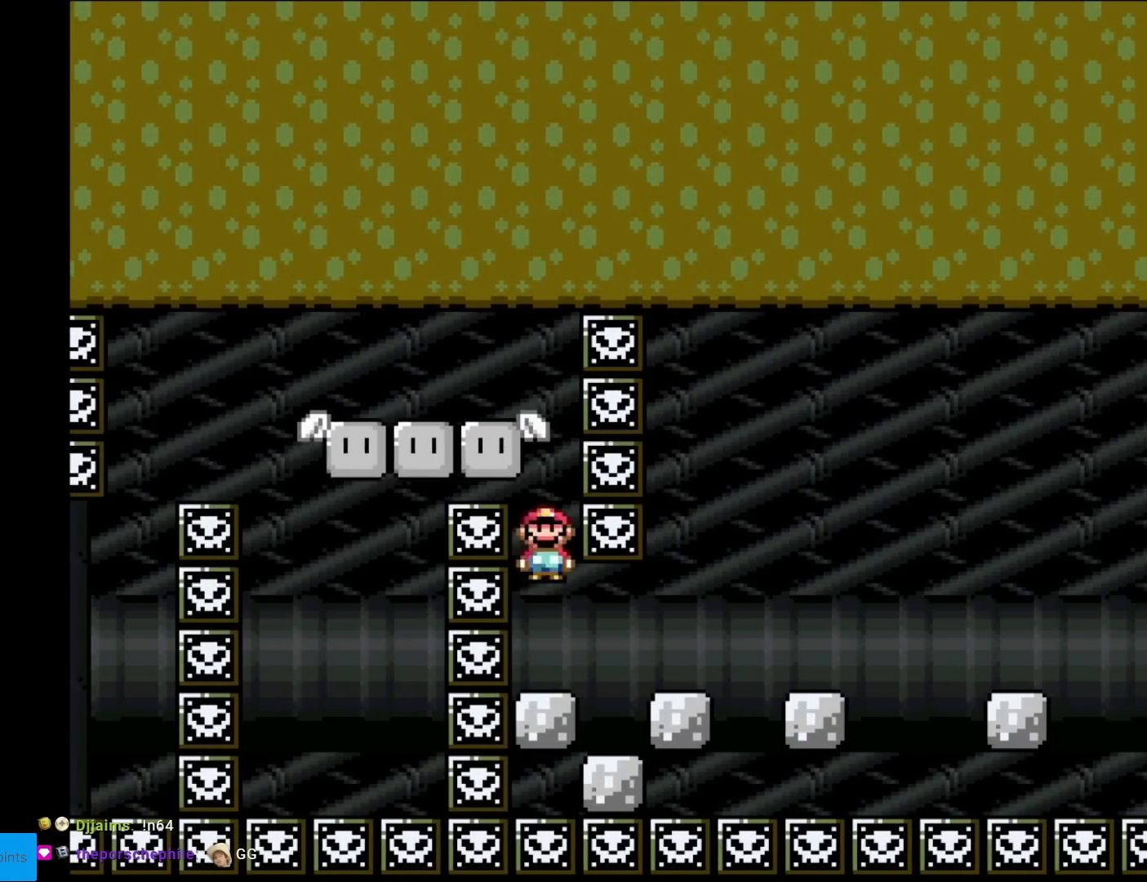
{"buttons": ["A", "X", "DPAD_RIGHT"], "events": [[100, "A", "down"], [417, "DPAD_RIGHT", "down"]]}
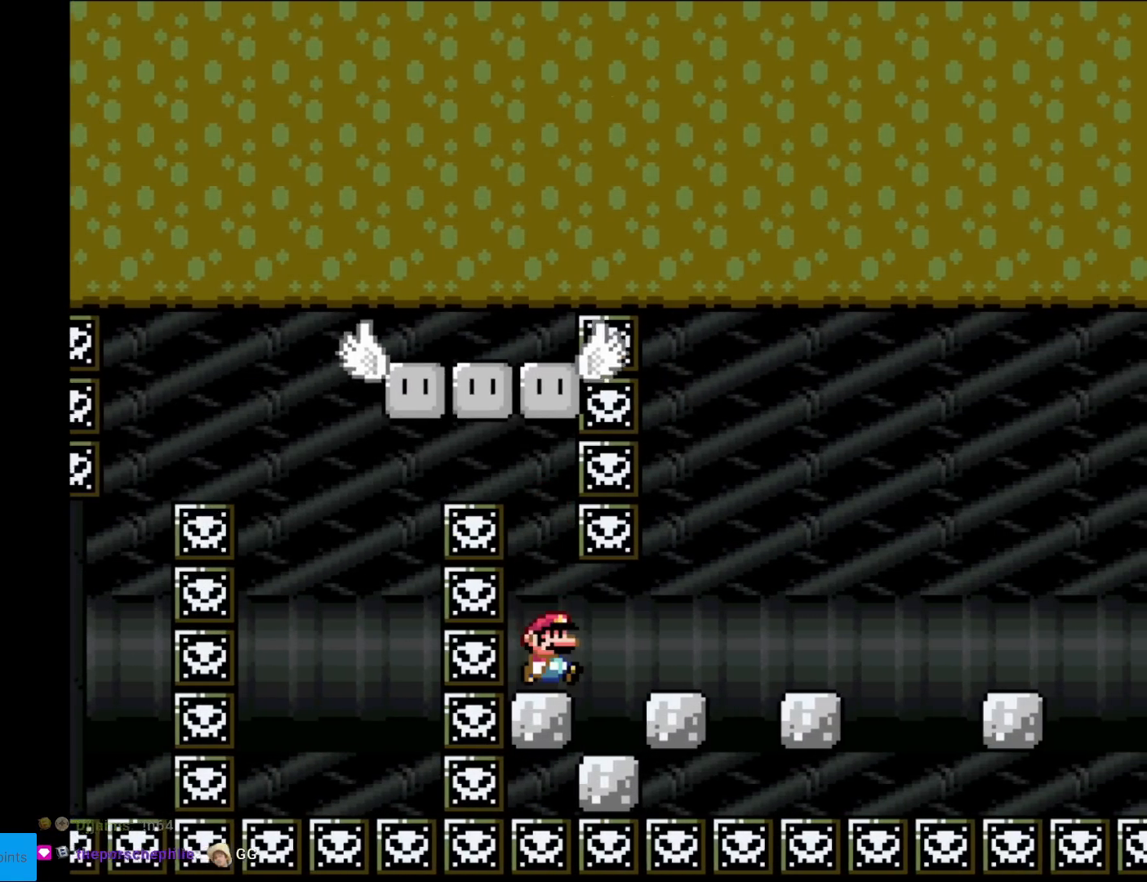
{"buttons": ["A", "X"], "events": [[301, "DPAD_RIGHT", "up"], [317, "DPAD_LEFT", "down"], [417, "DPAD_LEFT", "up"]]}
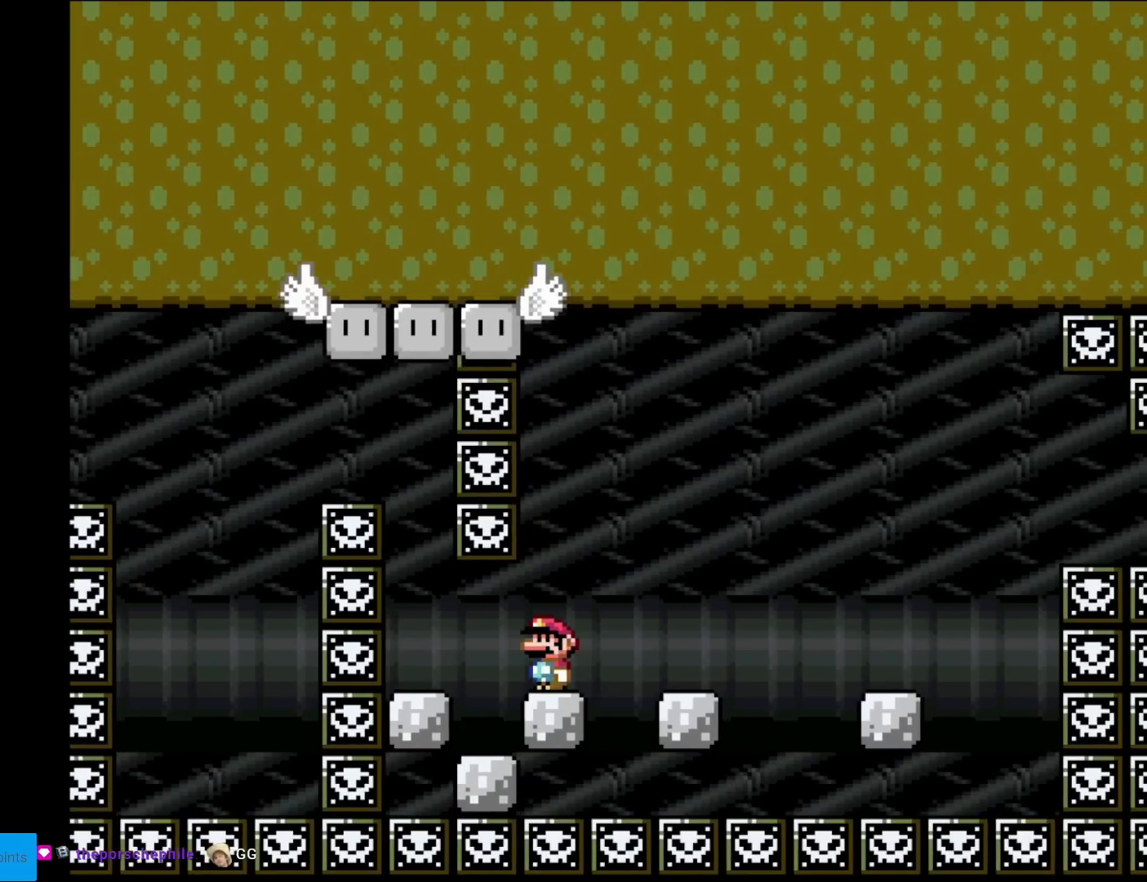
{"buttons": ["A", "X", "DPAD_RIGHT"], "events": [[50, "A", "up"], [100, "DPAD_RIGHT", "down"], [267, "A", "down"], [367, "A", "up"], [417, "A", "down"]]}
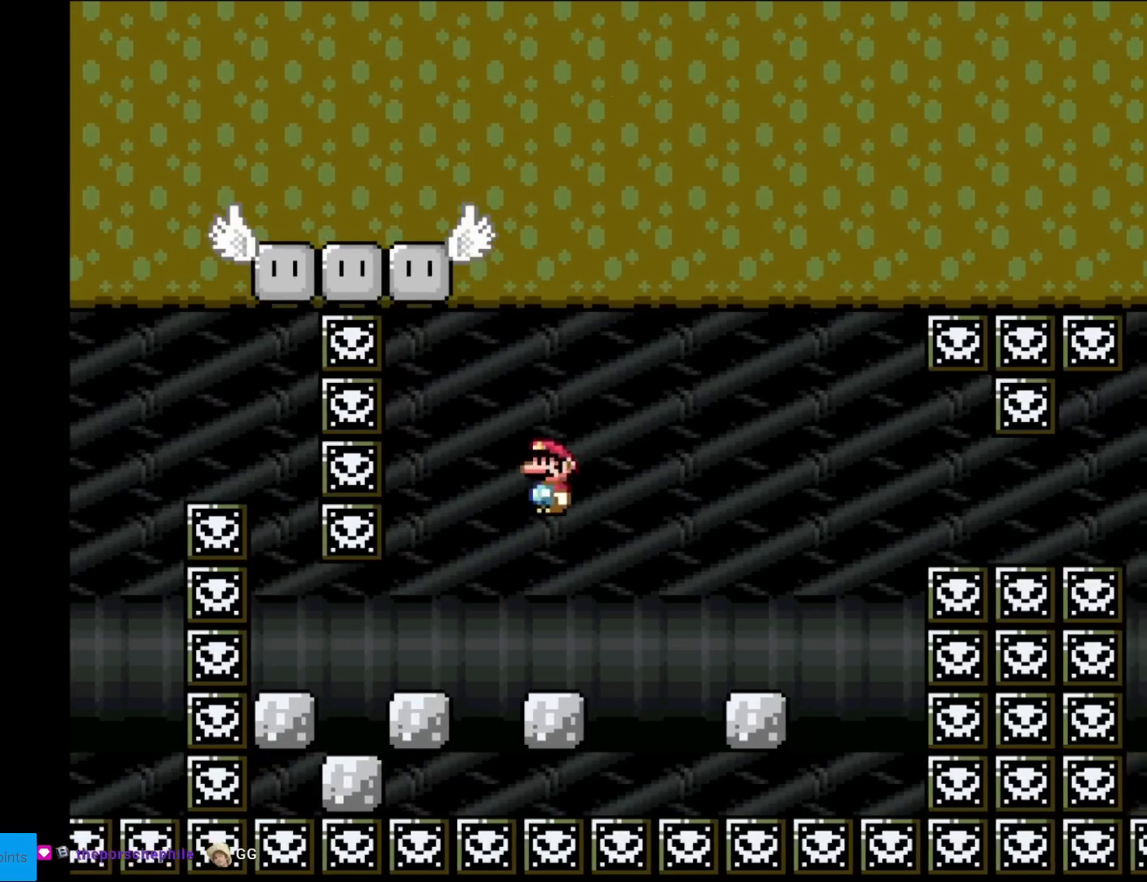
{"buttons": ["A", "X"], "events": [[367, "DPAD_LEFT", "down"], [367, "DPAD_RIGHT", "up"], [467, "DPAD_LEFT", "up"]]}
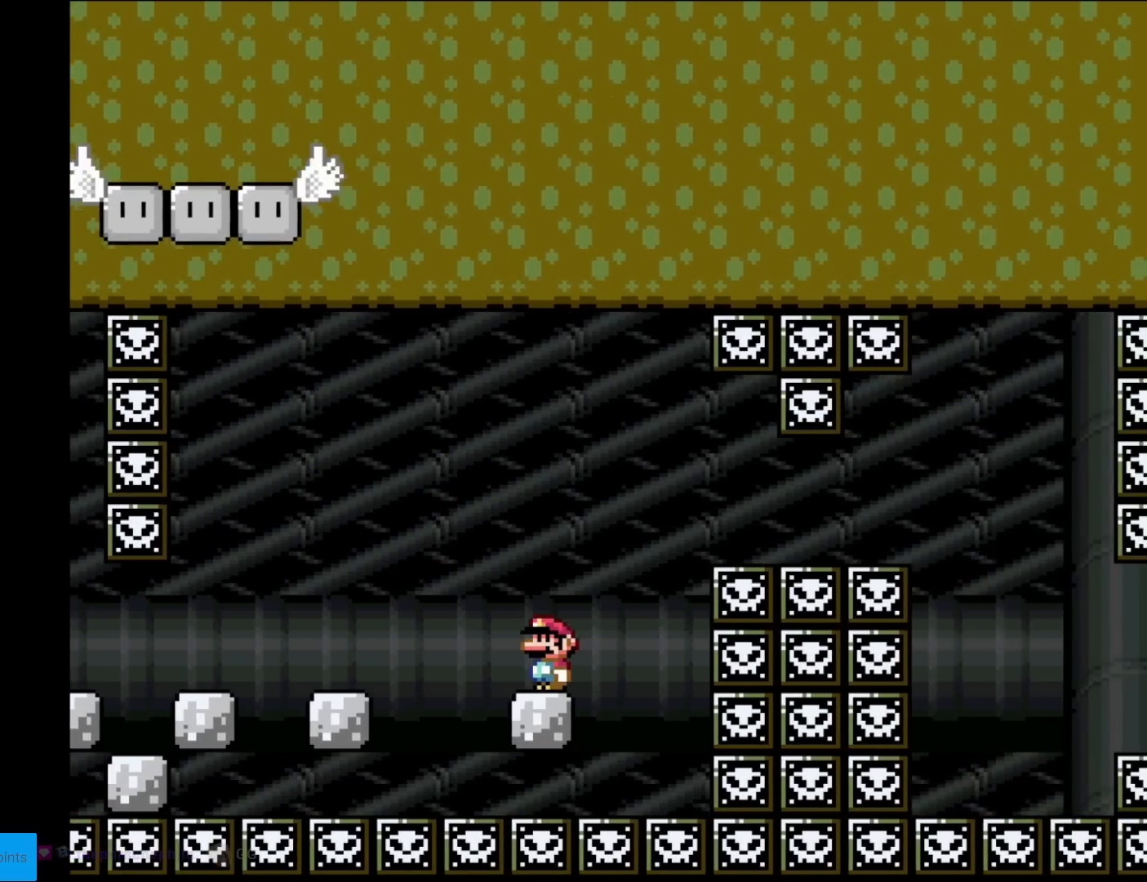
{"buttons": ["X"], "events": [[100, "A", "up"], [333, "DPAD_RIGHT", "down"], [383, "DPAD_RIGHT", "up"]]}
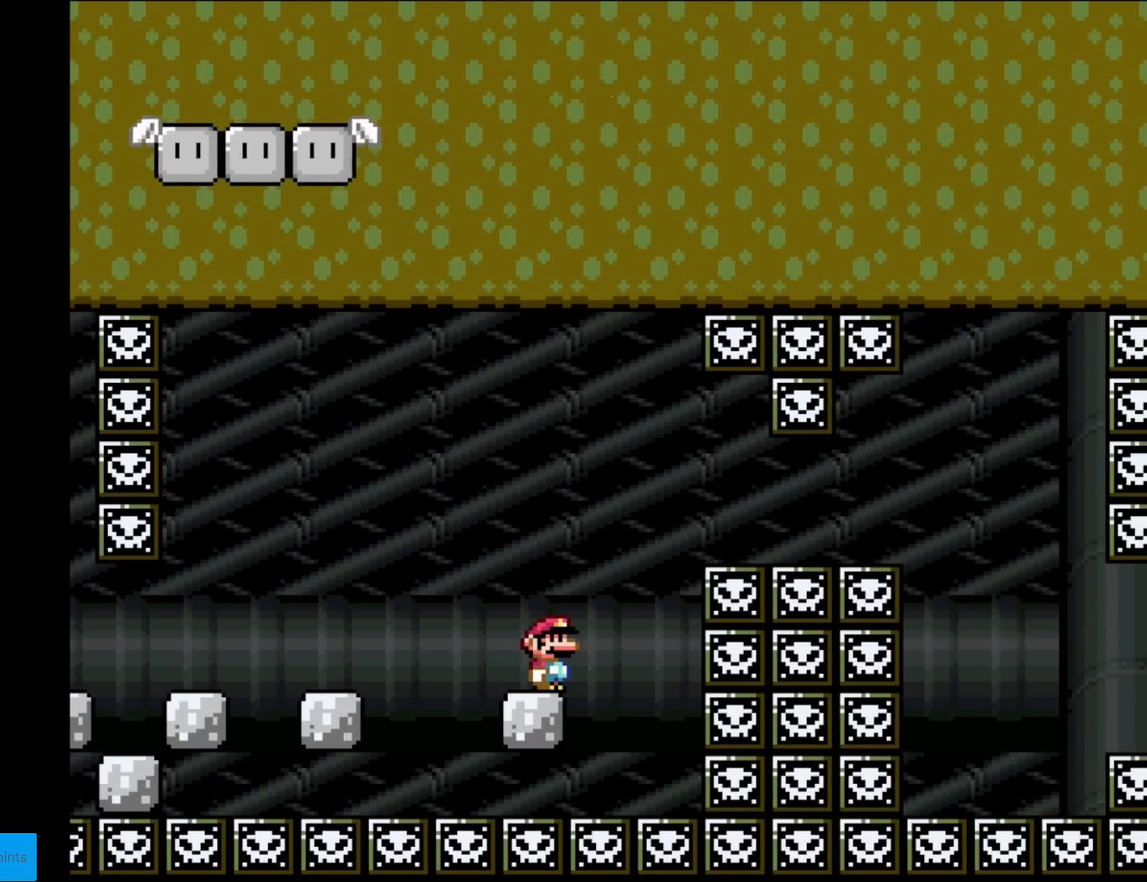
{"buttons": ["Y"], "events": [[334, "X", "up"], [367, "Y", "down"]]}
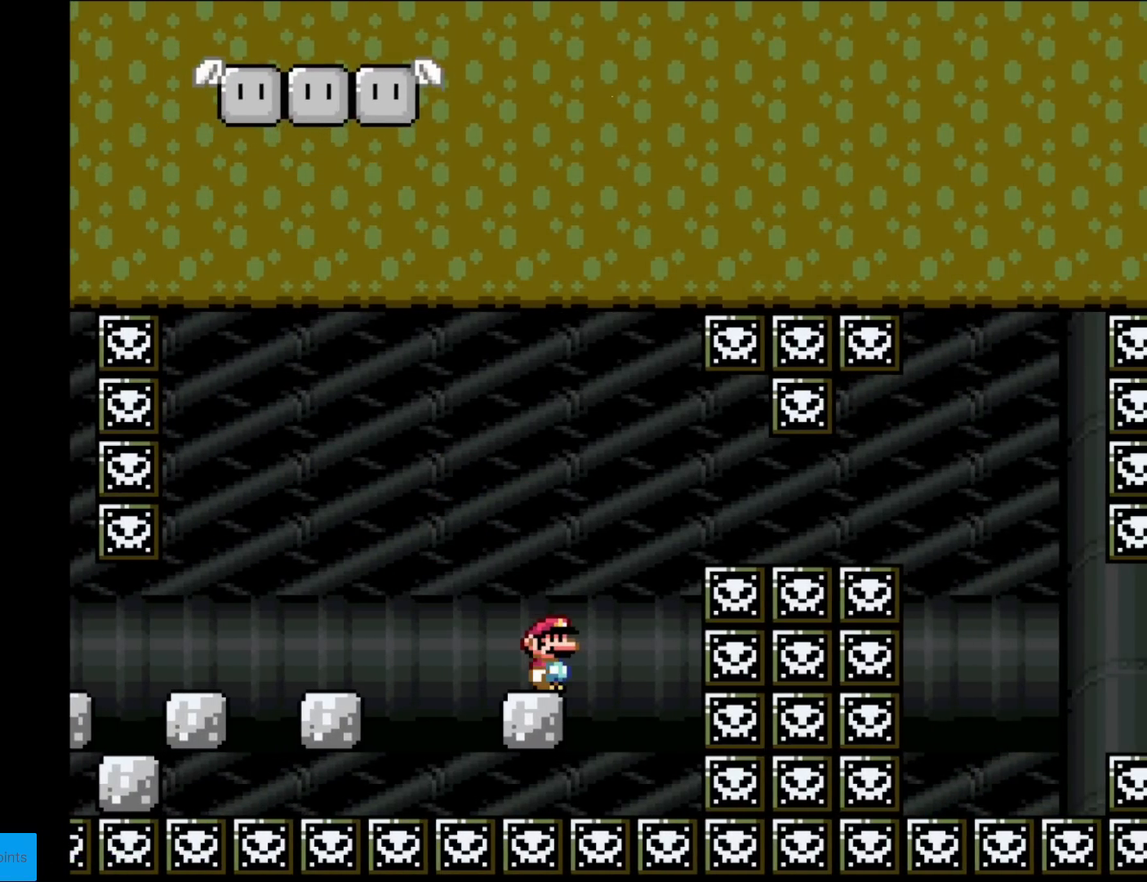
{"buttons": ["Y"], "events": []}
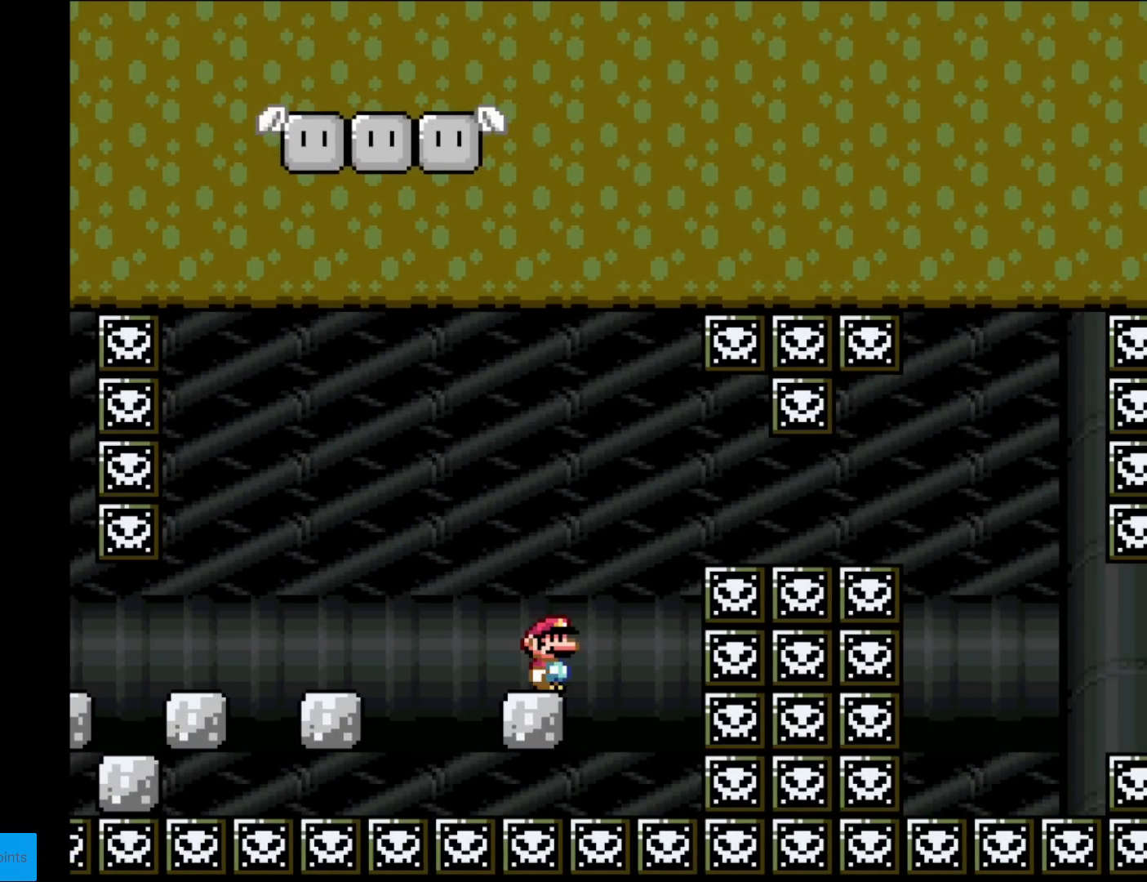
{"buttons": ["Y"], "events": []}
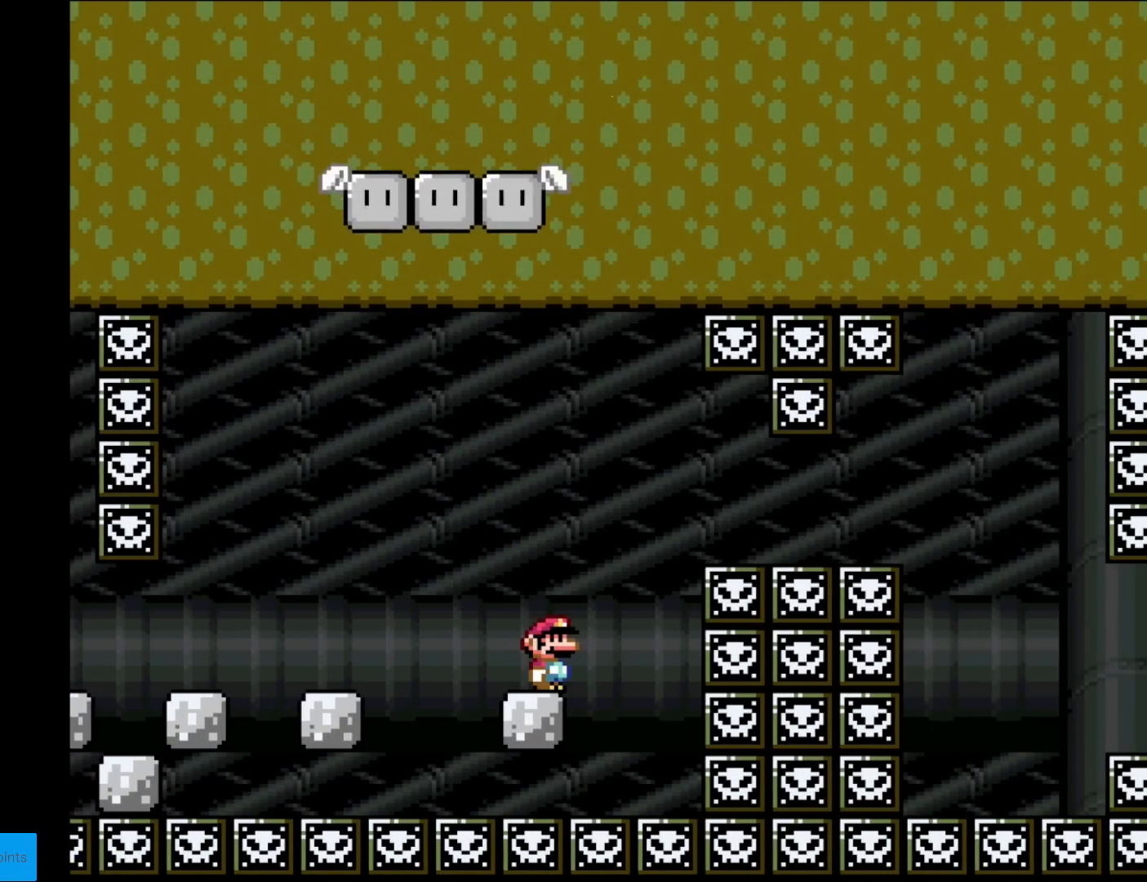
{"buttons": ["Y"], "events": []}
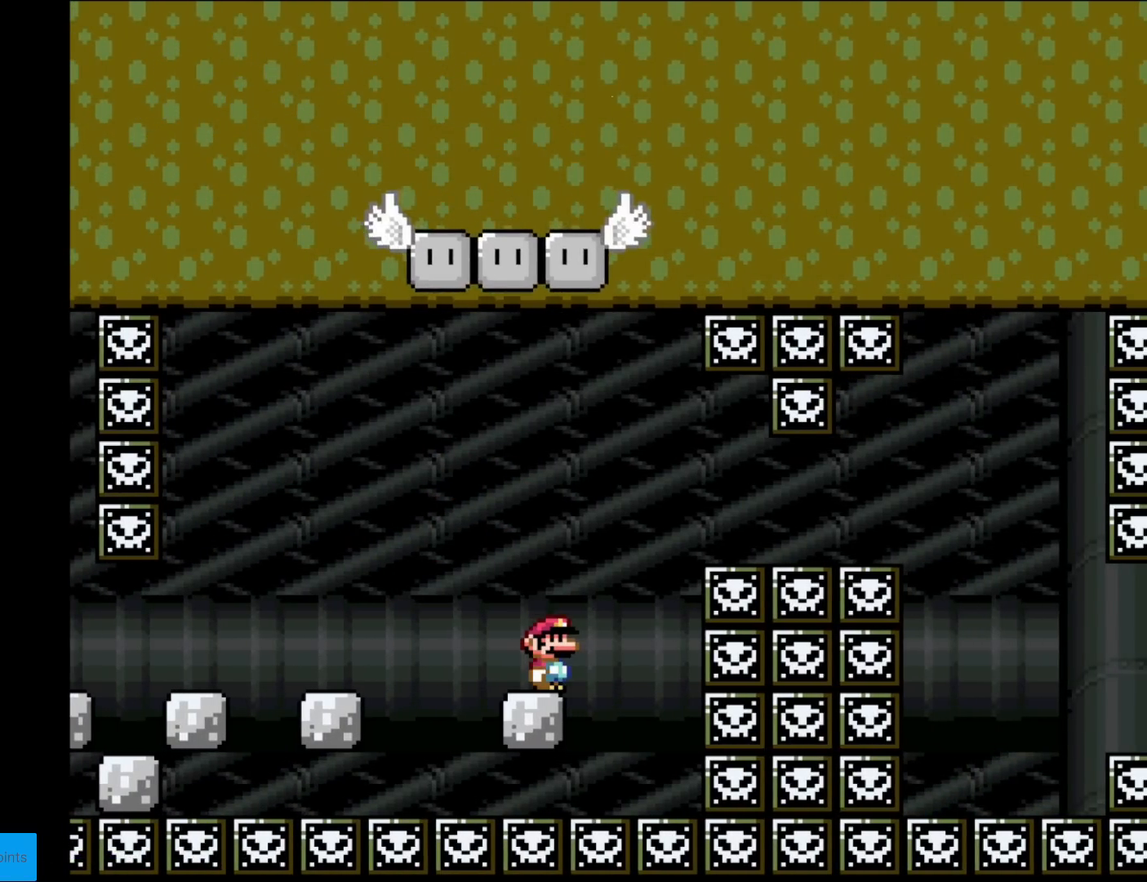
{"buttons": ["Y"], "events": [[217, "DPAD_LEFT", "down"], [317, "DPAD_LEFT", "up"]]}
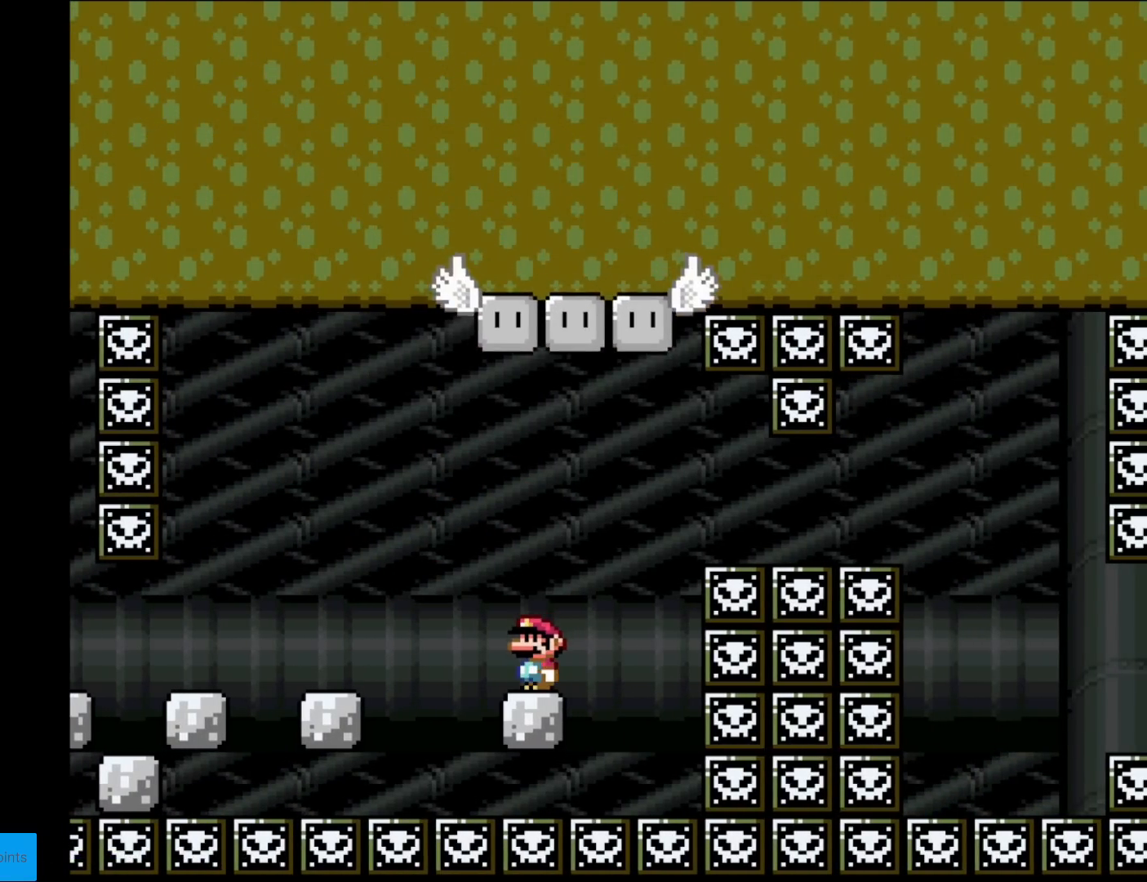
{"buttons": ["Y"], "events": []}
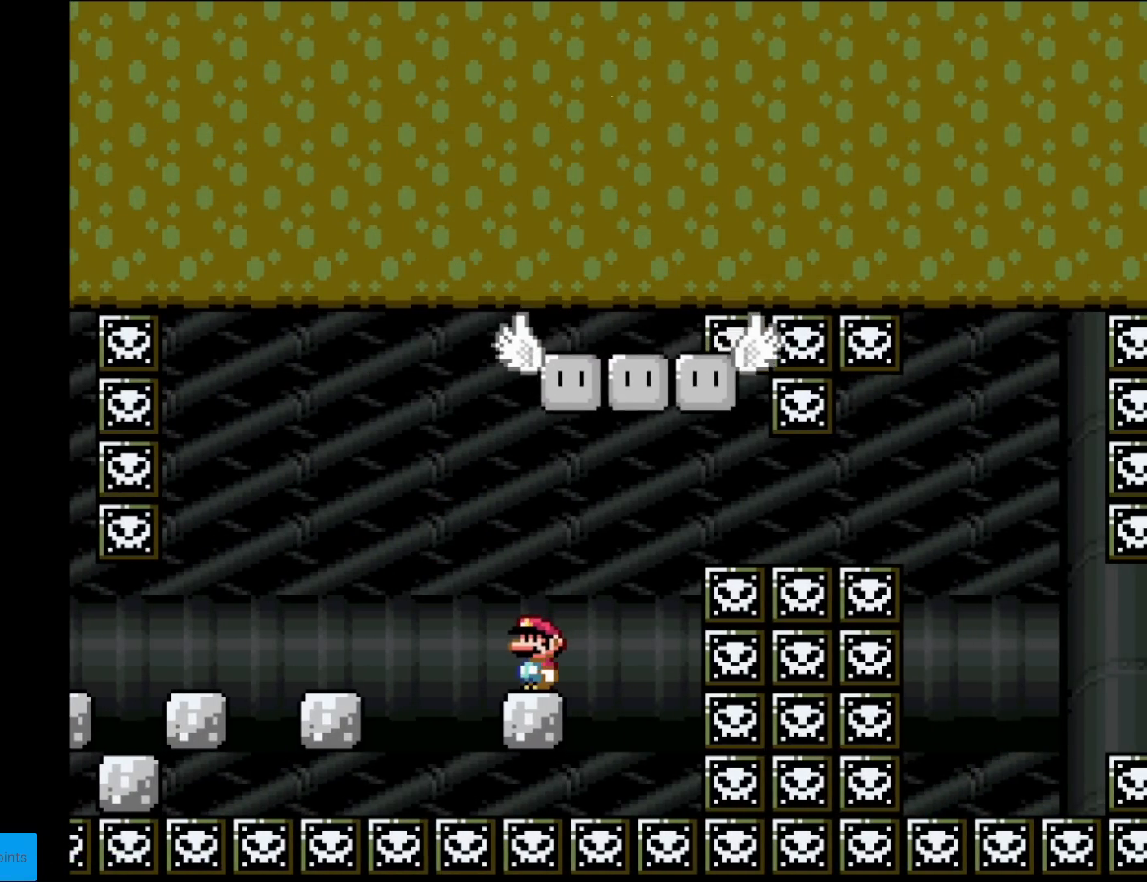
{"buttons": ["B", "Y", "DPAD_RIGHT"], "events": [[167, "B", "down"], [300, "DPAD_RIGHT", "down"]]}
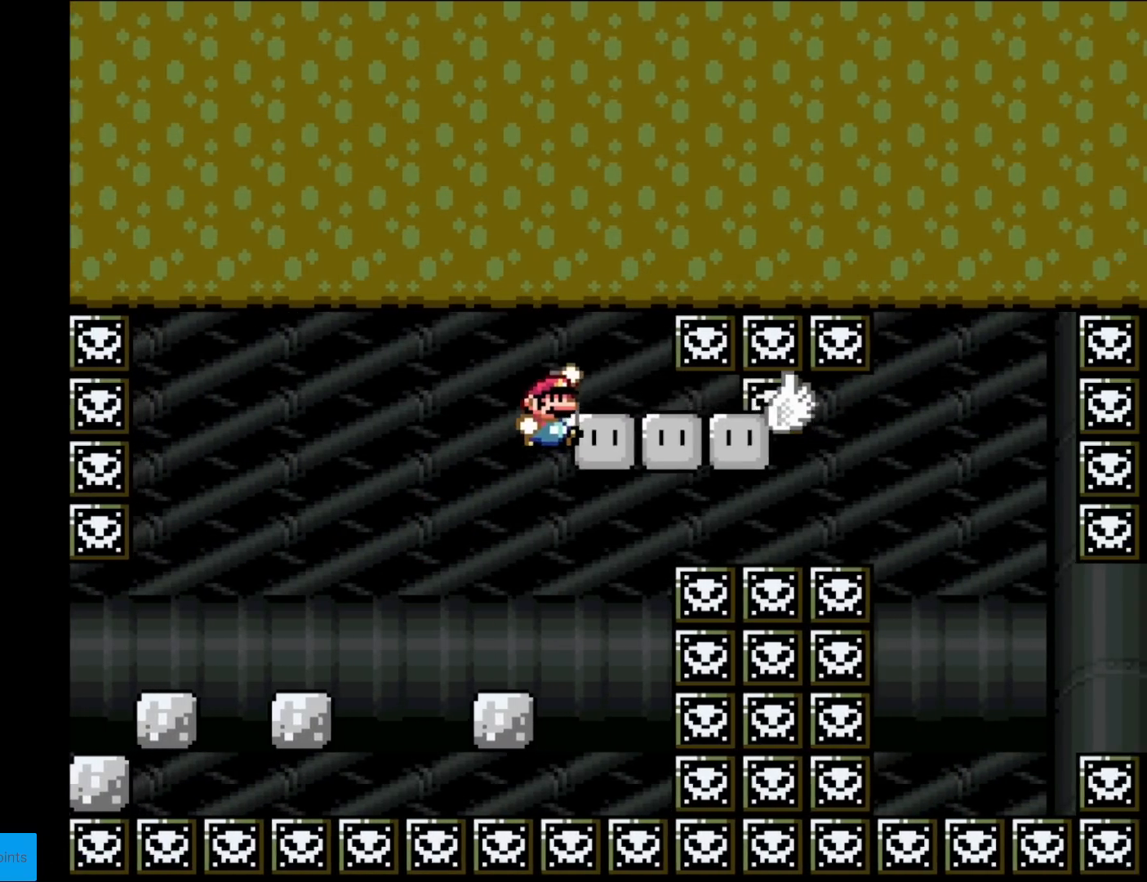
{"buttons": ["B", "Y"], "events": [[100, "DPAD_RIGHT", "up"], [133, "DPAD_LEFT", "down"], [267, "DPAD_LEFT", "up"]]}
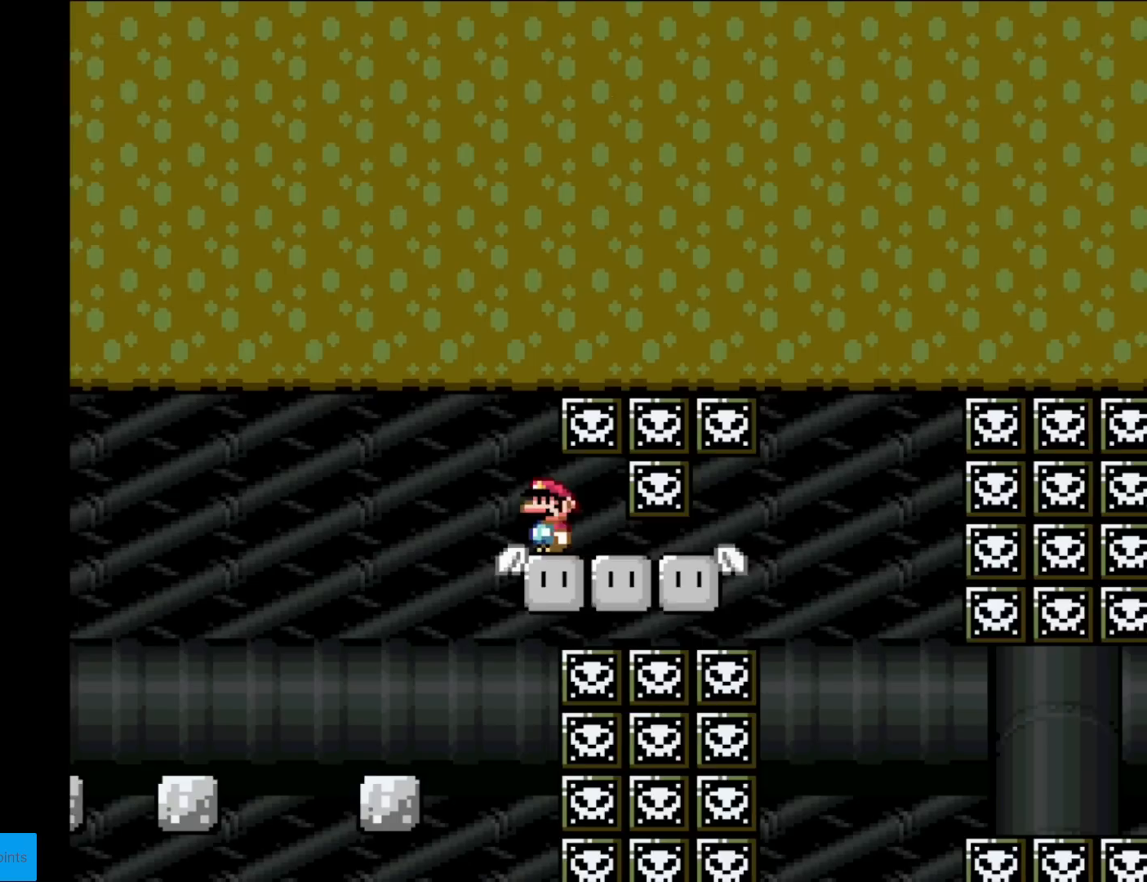
{"buttons": ["DPAD_RIGHT"], "events": [[84, "DPAD_RIGHT", "down"], [434, "B", "up"], [467, "Y", "up"]]}
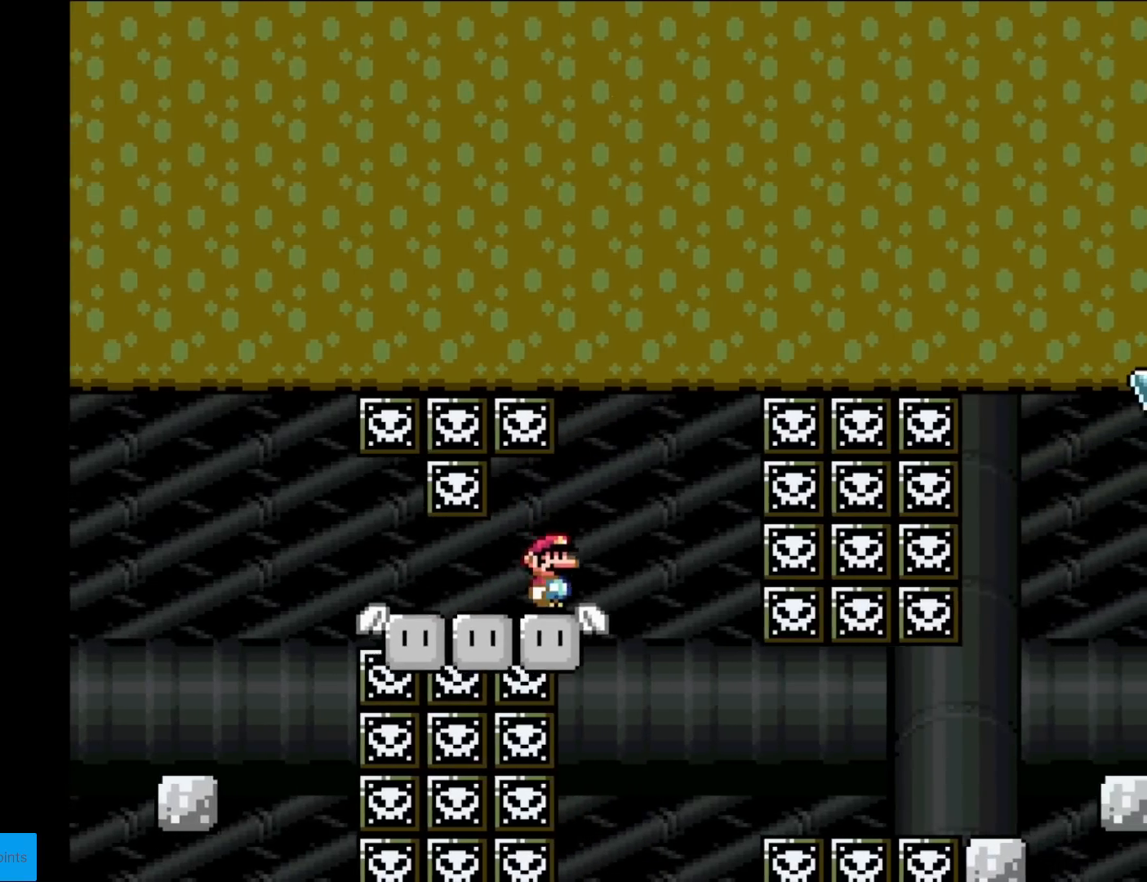
{"buttons": ["A", "X", "DPAD_LEFT"], "events": [[16, "X", "down"], [33, "A", "down"], [116, "A", "up"], [183, "DPAD_RIGHT", "up"], [200, "DPAD_LEFT", "down"], [233, "A", "down"]]}